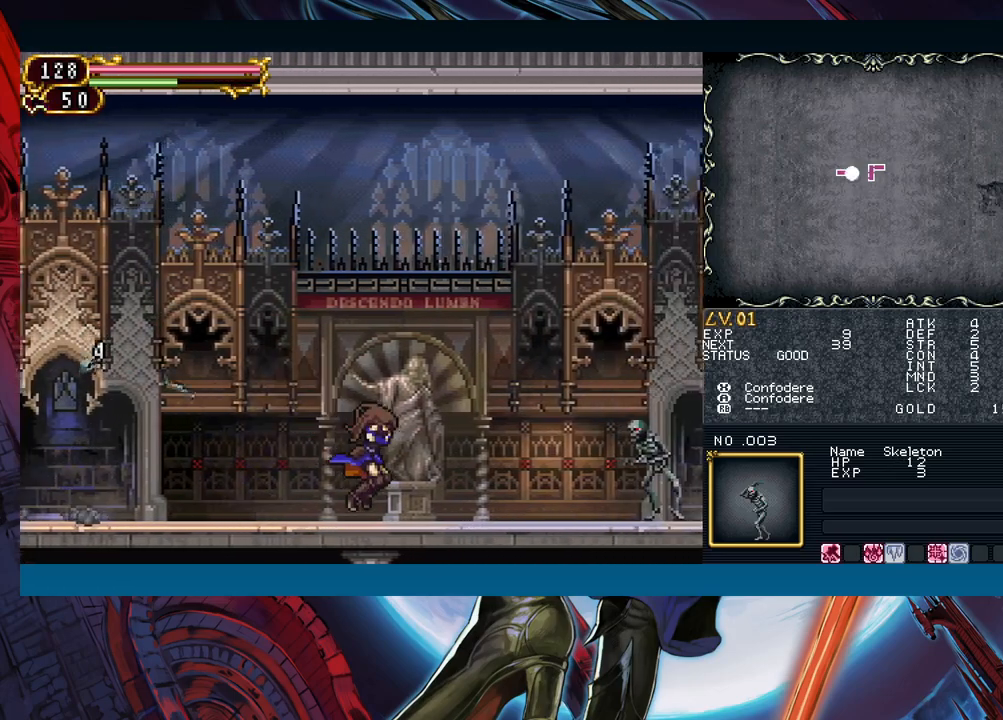
Gameplay with a controller (Xbox layout); each line is a JSON object with the inputs held at the frame after it. "events" lists button and stick changes between this image and that frame as [ms after this image, input, new state], when the widget could be followed in between. Not read: L2 R2.
{"buttons": [], "left_stick": "right", "right_stick": "center", "events": []}
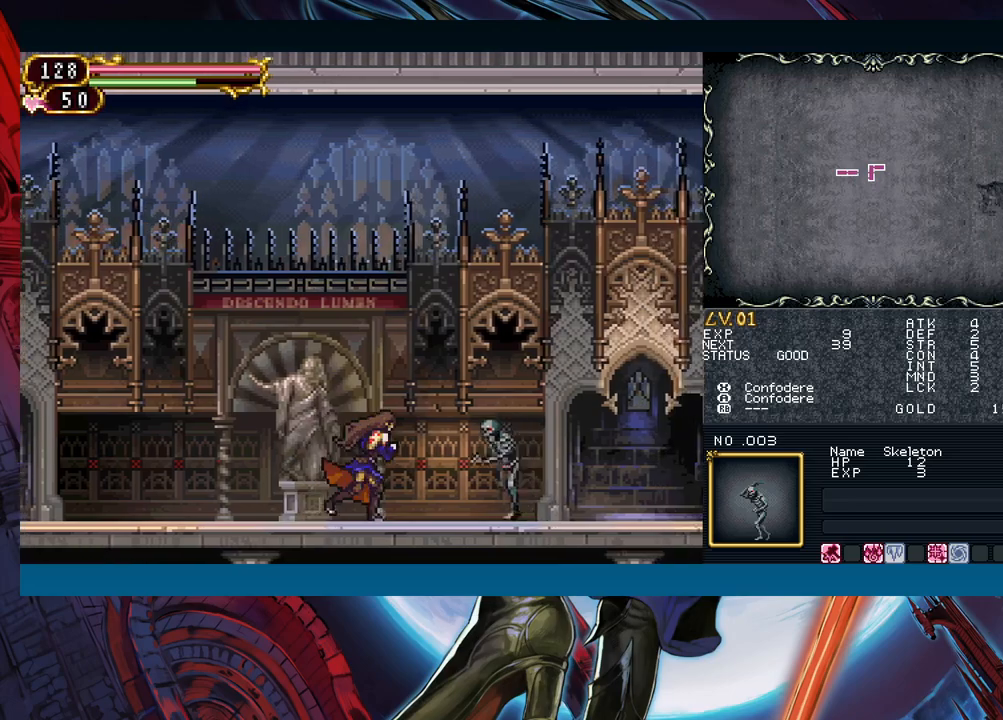
{"buttons": [], "left_stick": "center", "right_stick": "center", "events": [[50, "A", "down"], [100, "left_stick", "center"], [150, "A", "up"], [217, "X", "down"], [283, "X", "up"], [367, "A", "down"], [433, "A", "up"]]}
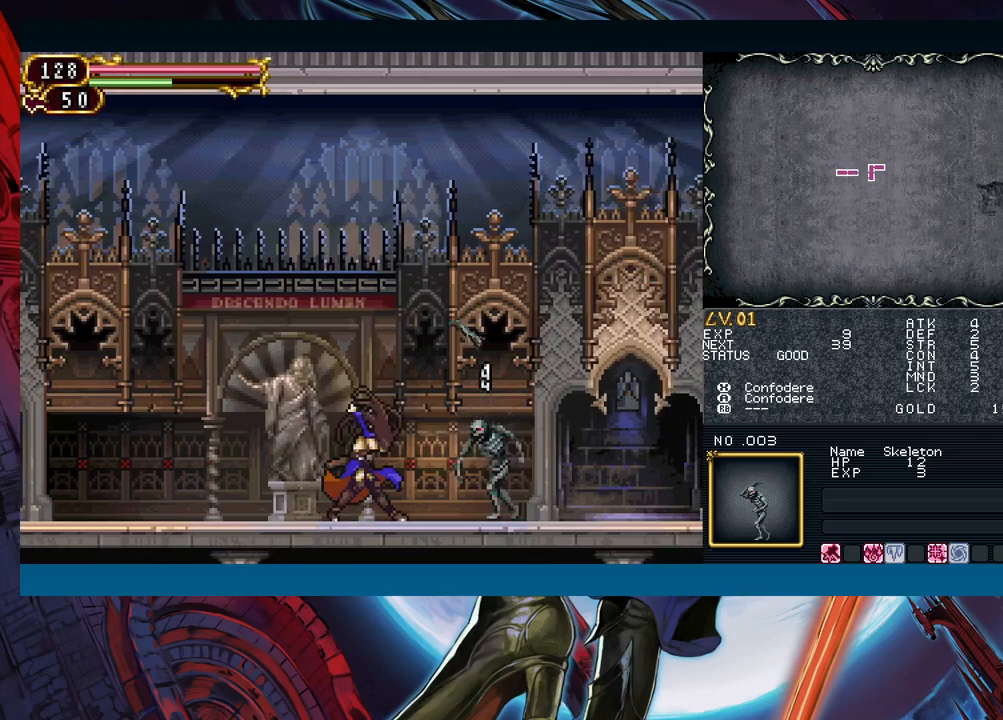
{"buttons": [], "left_stick": "center", "right_stick": "center", "events": [[33, "X", "down"], [83, "X", "up"], [150, "Y", "down"], [267, "Y", "up"]]}
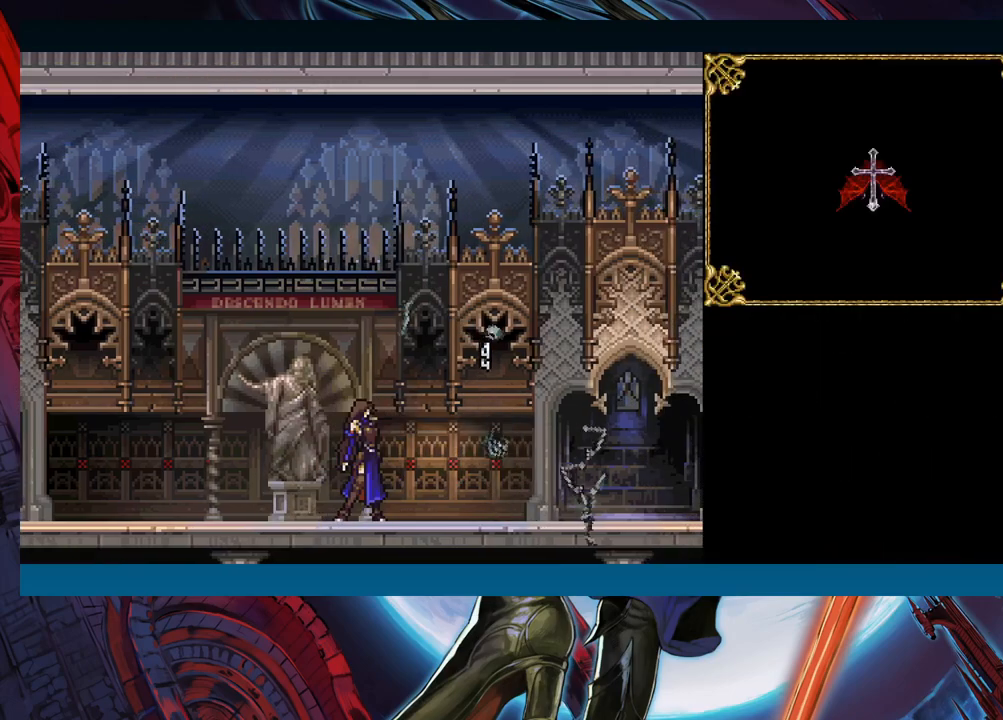
{"buttons": [], "left_stick": "center", "right_stick": "center", "events": []}
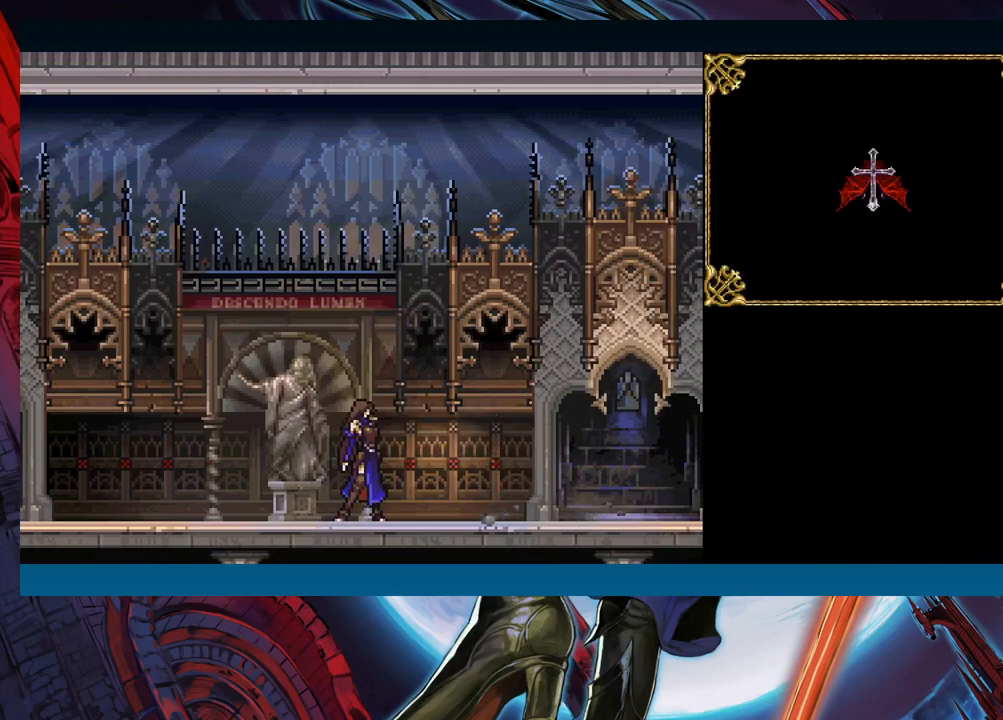
{"buttons": [], "left_stick": "center", "right_stick": "center", "events": []}
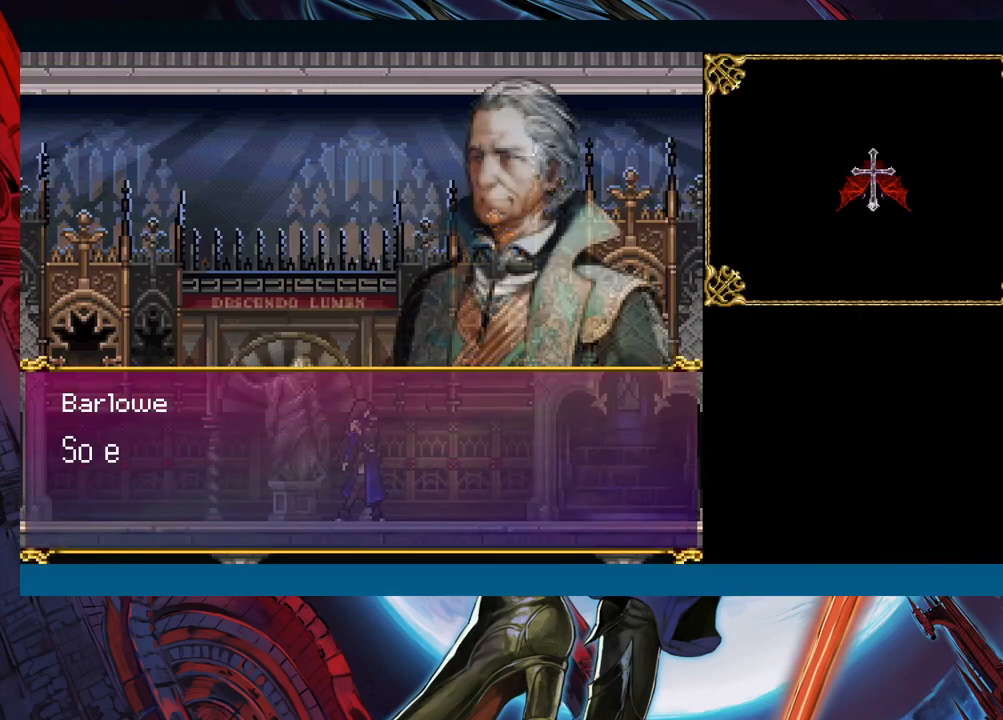
{"buttons": [], "left_stick": "center", "right_stick": "center", "events": [[217, "A", "down"], [317, "A", "up"]]}
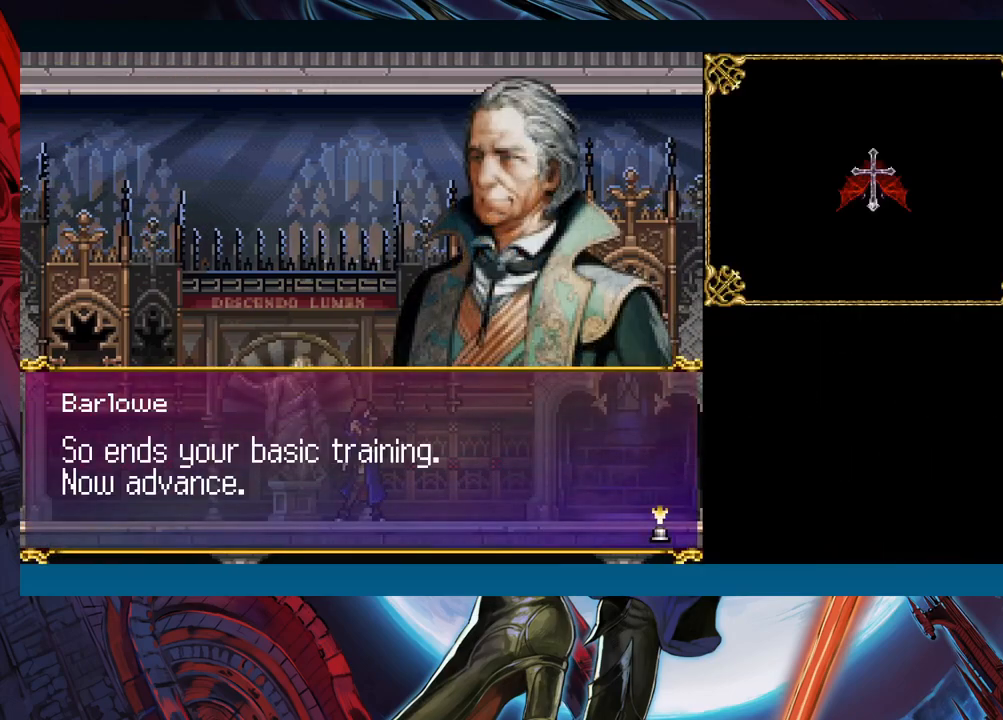
{"buttons": [], "left_stick": "center", "right_stick": "center", "events": []}
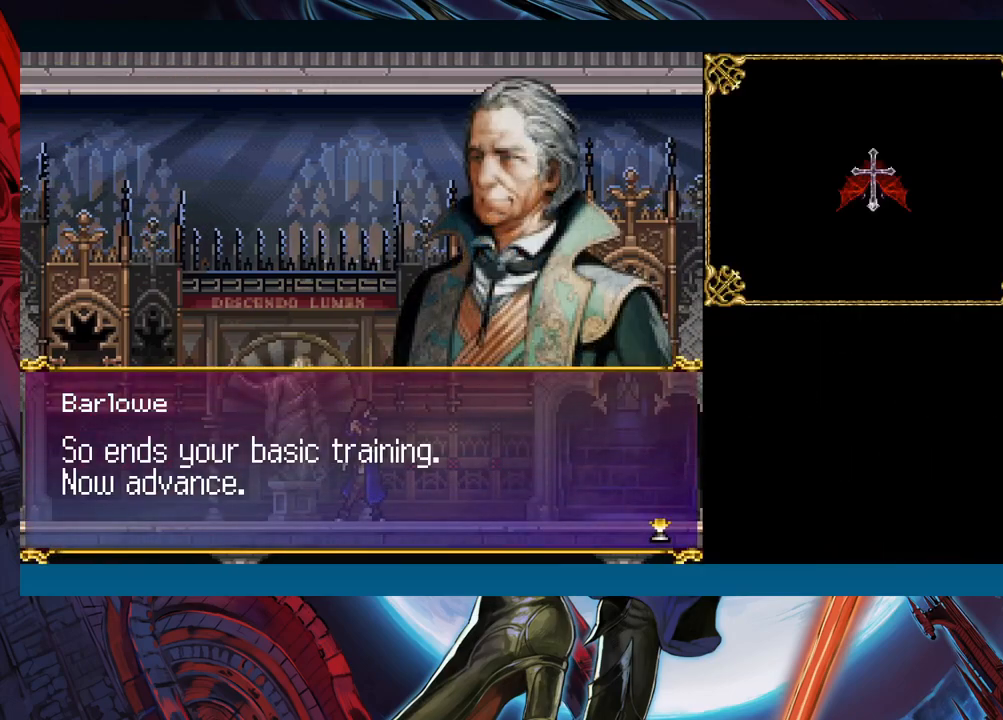
{"buttons": [], "left_stick": "center", "right_stick": "center", "events": []}
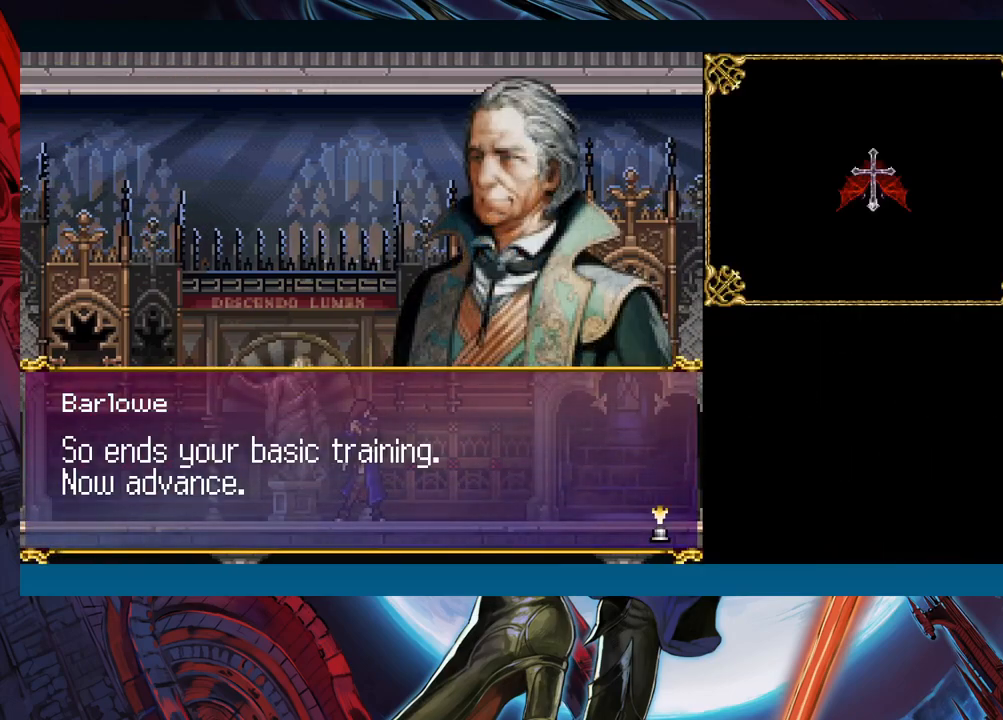
{"buttons": ["A"], "left_stick": "center", "right_stick": "center", "events": [[433, "A", "down"]]}
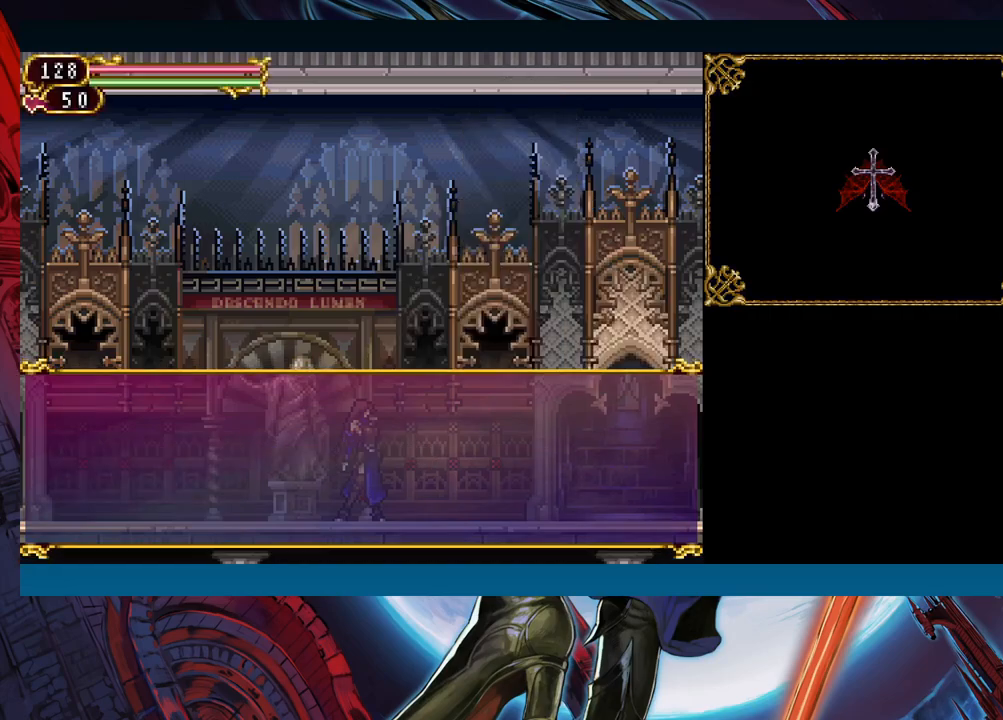
{"buttons": ["Y"], "left_stick": "center", "right_stick": "center", "events": [[17, "A", "up"], [217, "left_stick", "left"], [383, "left_stick", "right"], [467, "left_stick", "center"], [483, "Y", "down"]]}
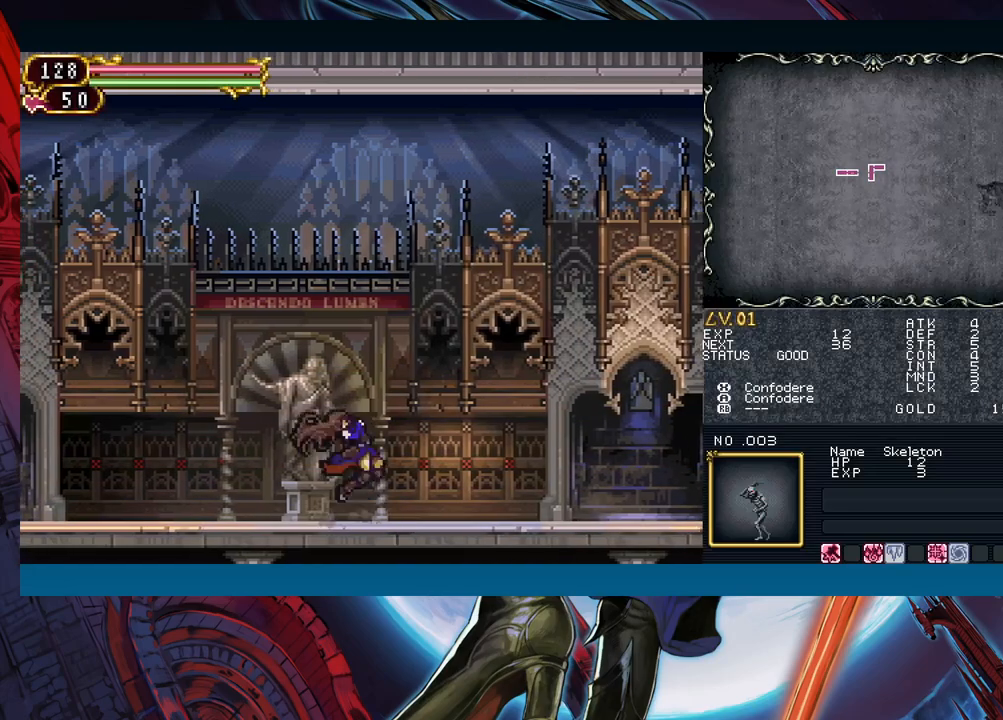
{"buttons": [], "left_stick": "center", "right_stick": "center", "events": [[50, "Y", "up"], [83, "left_stick", "down"], [167, "left_stick", "center"], [183, "Y", "down"], [217, "Y", "up"], [283, "left_stick", "down"], [350, "Y", "down"], [350, "left_stick", "center"], [400, "Y", "up"], [433, "left_stick", "down"], [500, "left_stick", "center"]]}
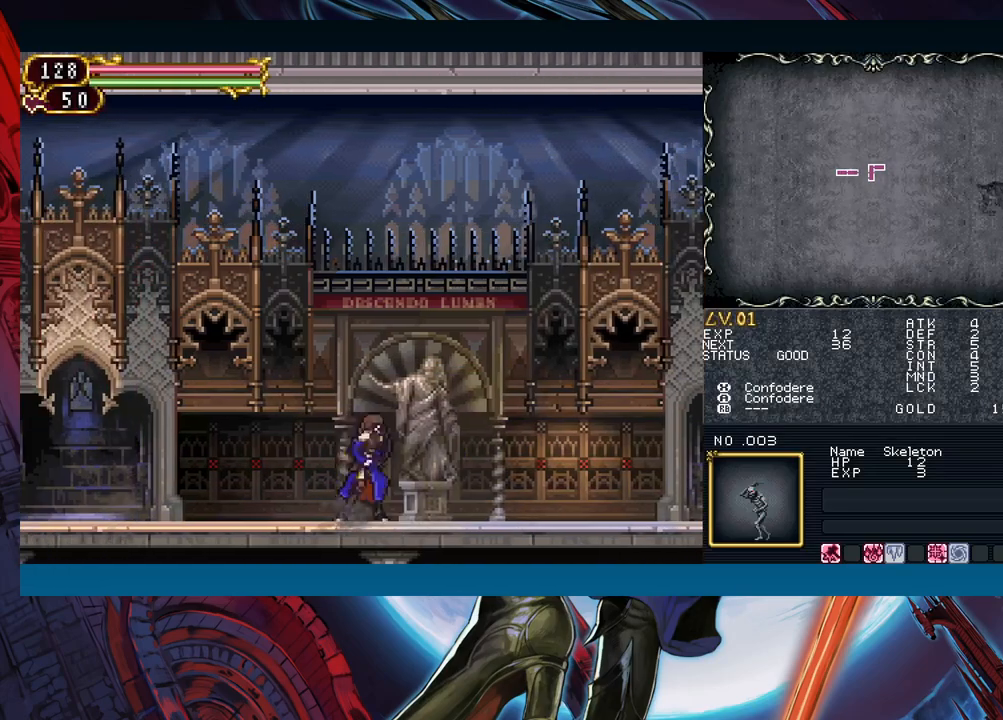
{"buttons": [], "left_stick": "center", "right_stick": "center", "events": [[17, "Y", "down"], [67, "Y", "up"], [117, "left_stick", "down"], [183, "Y", "down"], [183, "left_stick", "center"], [233, "Y", "up"], [300, "left_stick", "down"], [367, "Y", "down"], [383, "left_stick", "center"], [417, "Y", "up"]]}
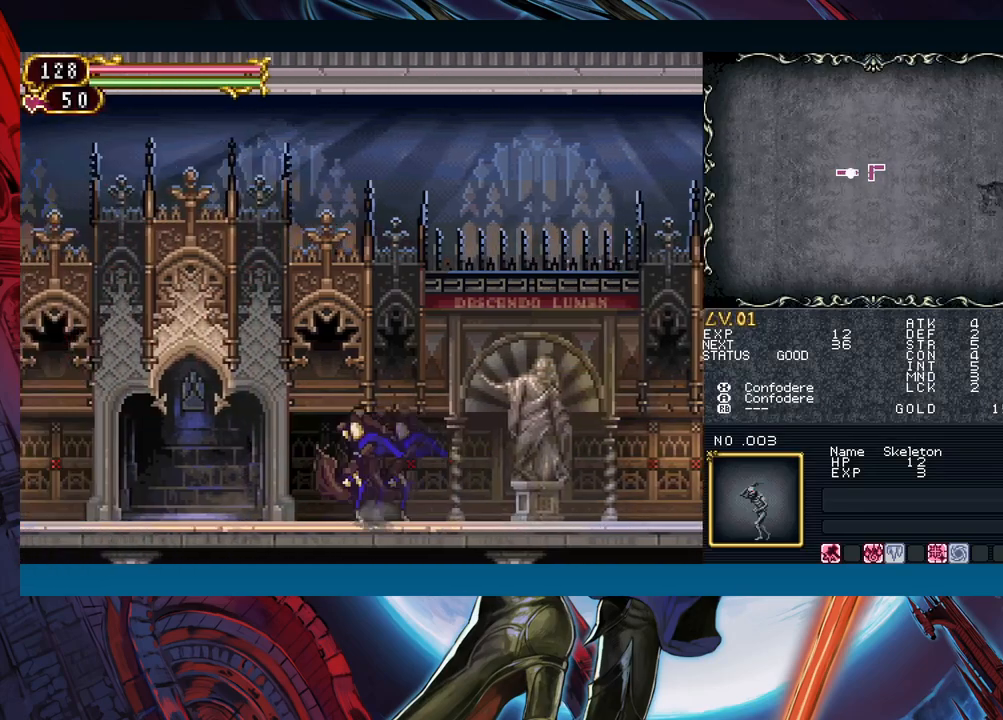
{"buttons": [], "left_stick": "center", "right_stick": "center", "events": [[50, "Y", "down"], [117, "Y", "up"], [233, "Y", "down"], [300, "Y", "up"], [300, "left_stick", "down"], [367, "left_stick", "center"], [417, "Y", "down"], [433, "left_stick", "down"], [467, "Y", "up"], [500, "left_stick", "center"]]}
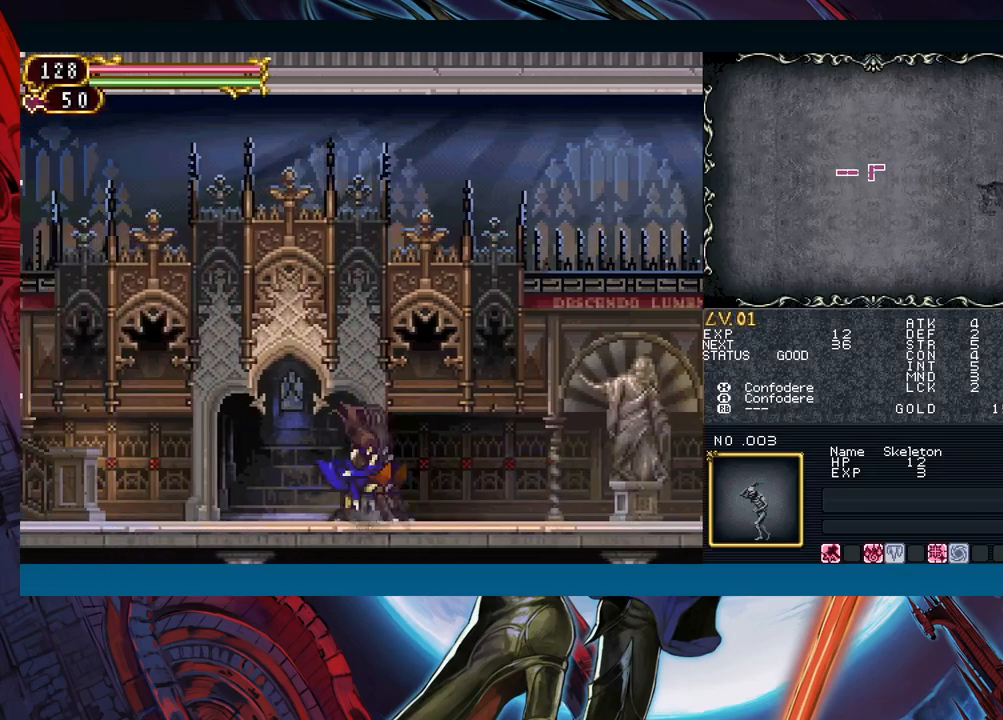
{"buttons": [], "left_stick": "down", "right_stick": "center", "events": [[67, "Y", "down"], [100, "left_stick", "down"], [117, "Y", "up"], [167, "left_stick", "center"], [233, "Y", "down"], [267, "Y", "up"], [300, "left_stick", "down"], [367, "left_stick", "center"], [383, "Y", "down"], [433, "Y", "up"], [467, "left_stick", "down"]]}
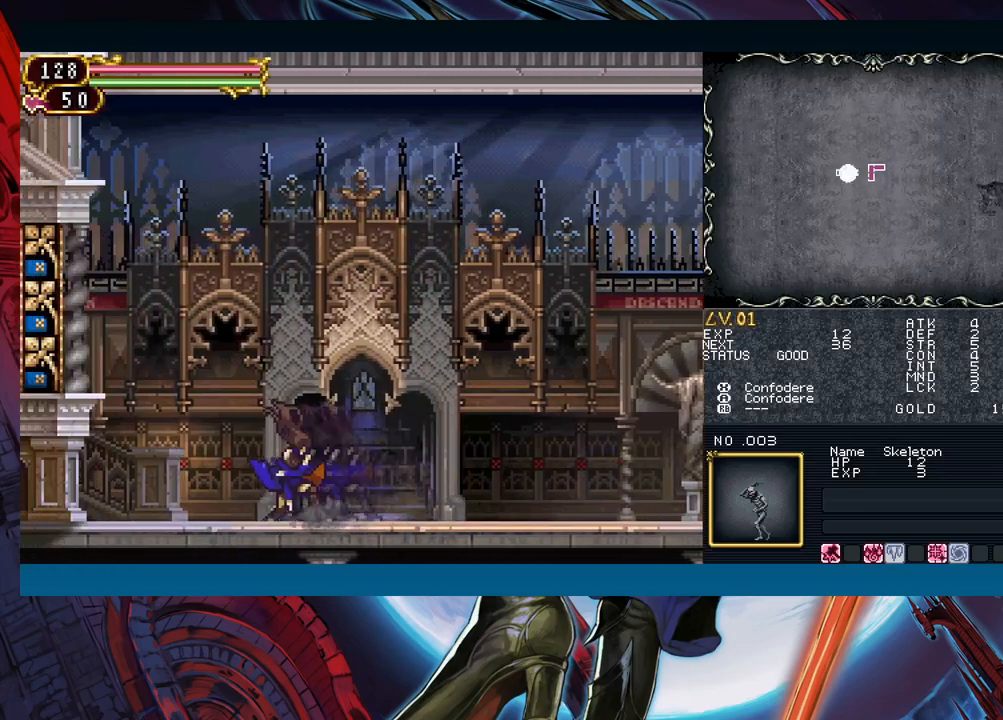
{"buttons": ["B"], "left_stick": "left", "right_stick": "center", "events": [[50, "Y", "down"], [67, "left_stick", "center"], [167, "Y", "up"], [167, "left_stick", "left"], [217, "B", "down"]]}
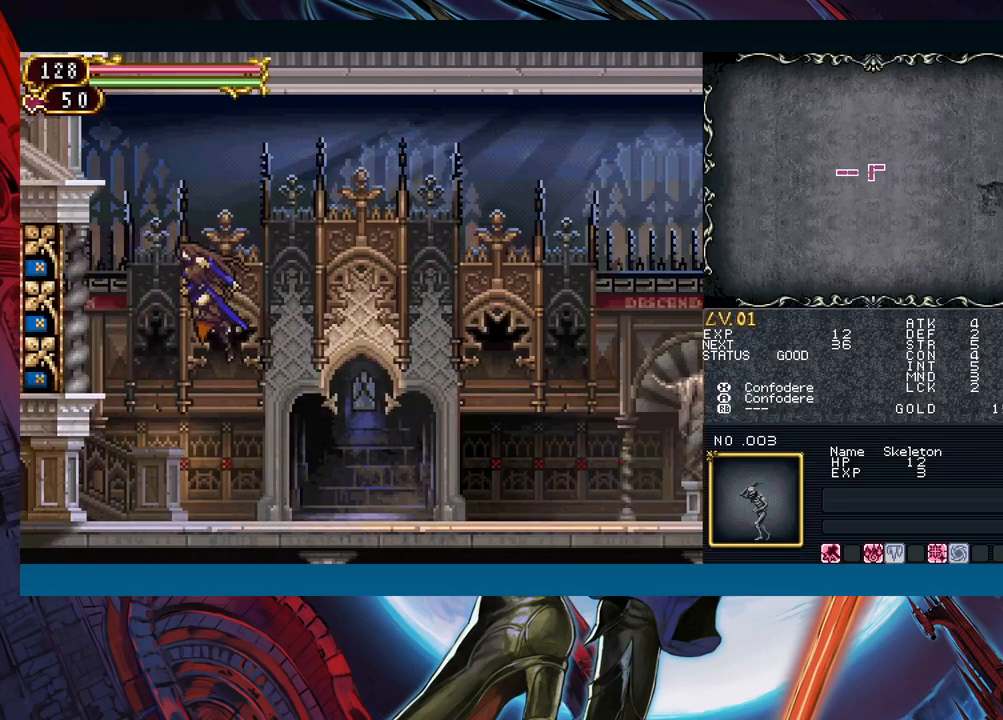
{"buttons": [], "left_stick": "left", "right_stick": "center", "events": [[333, "B", "up"]]}
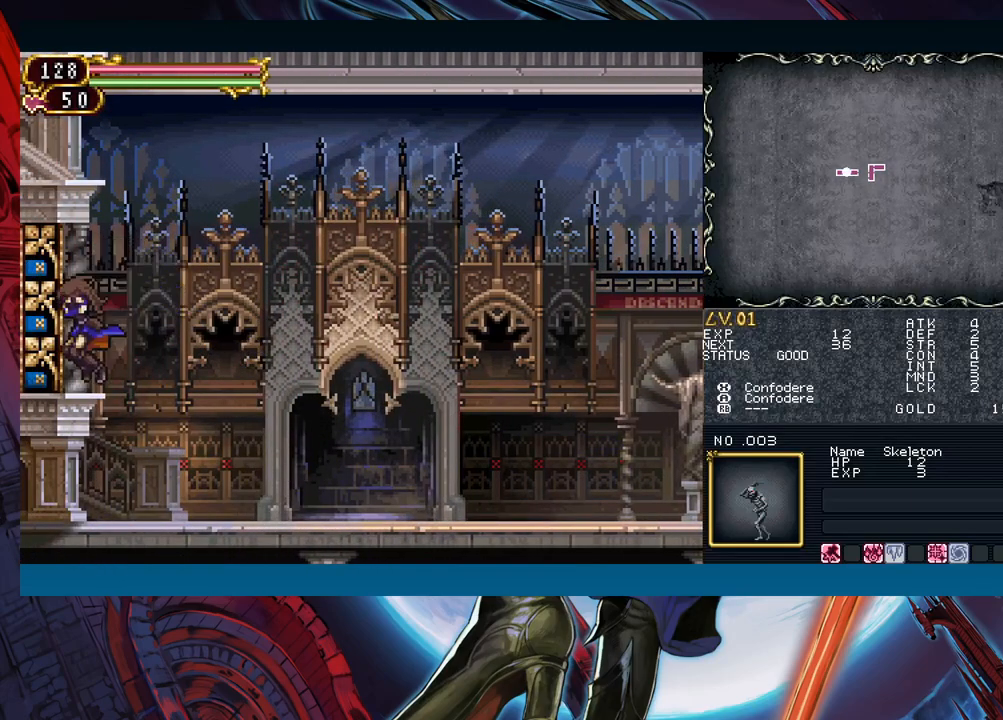
{"buttons": [], "left_stick": "down", "right_stick": "center", "events": [[183, "left_stick", "center"], [467, "left_stick", "down"]]}
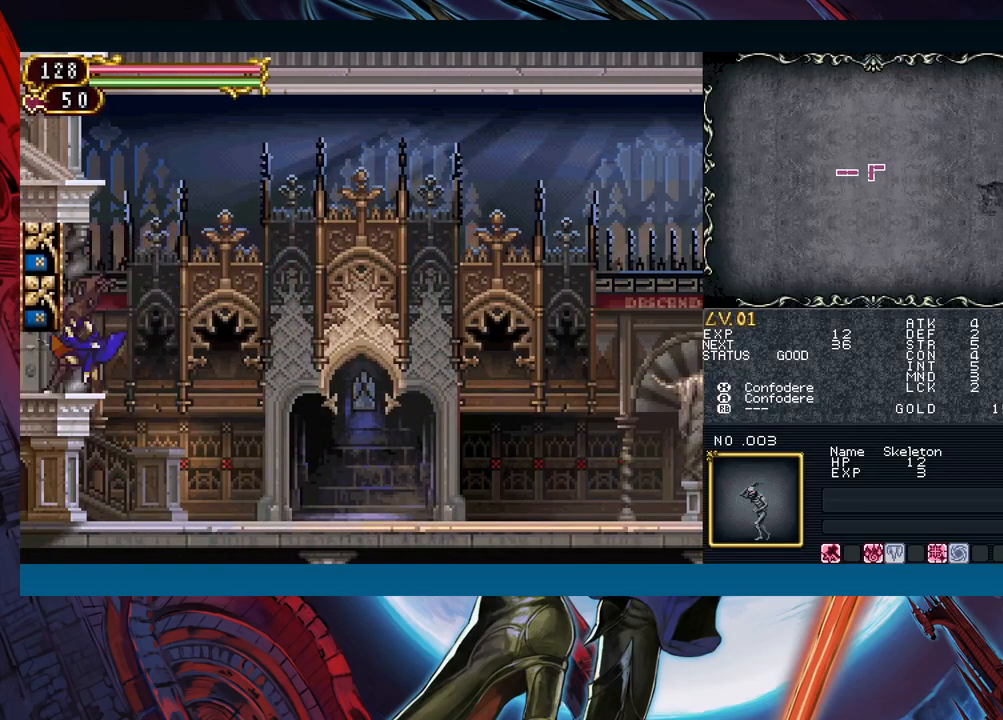
{"buttons": [], "left_stick": "left", "right_stick": "center", "events": [[17, "B", "down"], [100, "left_stick", "center"], [133, "B", "up"], [250, "left_stick", "left"]]}
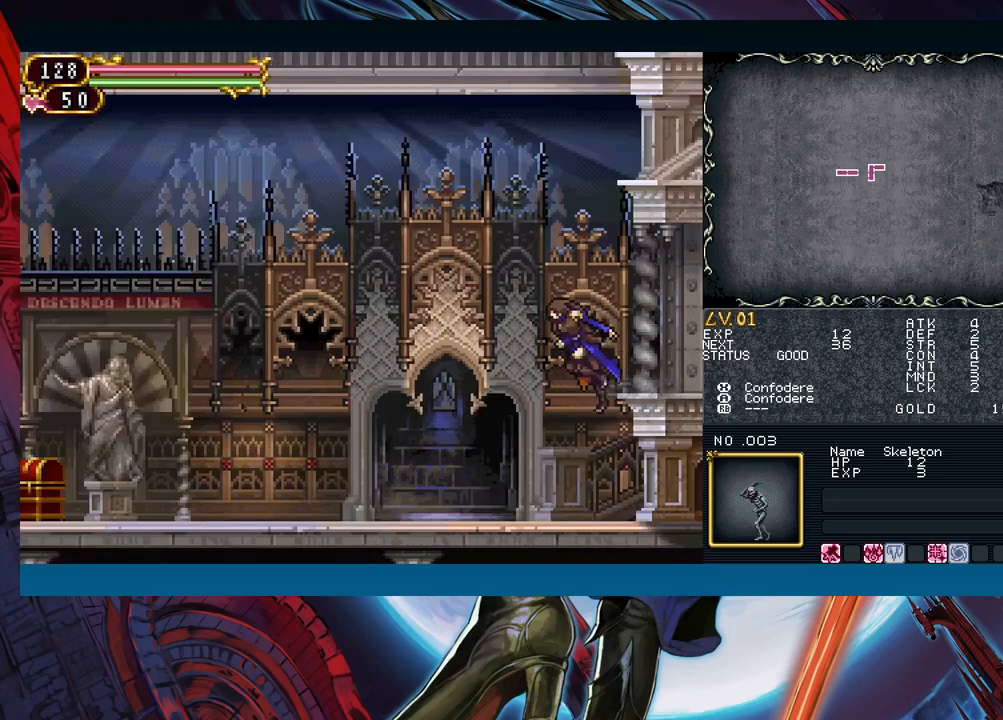
{"buttons": [], "left_stick": "left", "right_stick": "center", "events": [[250, "Y", "down"], [250, "left_stick", "right"], [300, "B", "down"], [300, "Y", "up"], [333, "B", "up"], [350, "left_stick", "left"]]}
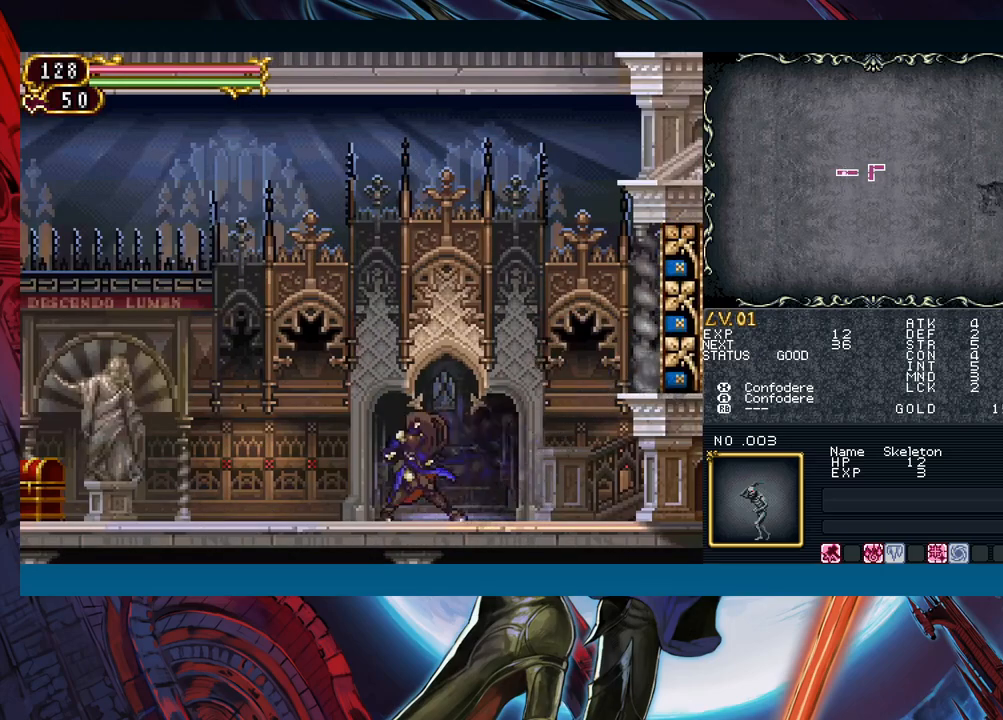
{"buttons": [], "left_stick": "left", "right_stick": "center", "events": [[67, "Y", "down"], [67, "left_stick", "right"], [117, "B", "down"], [117, "Y", "up"], [150, "B", "up"], [150, "left_stick", "left"], [383, "left_stick", "right"], [417, "Y", "down"], [433, "B", "down"], [433, "Y", "up"], [467, "B", "up"], [467, "left_stick", "left"]]}
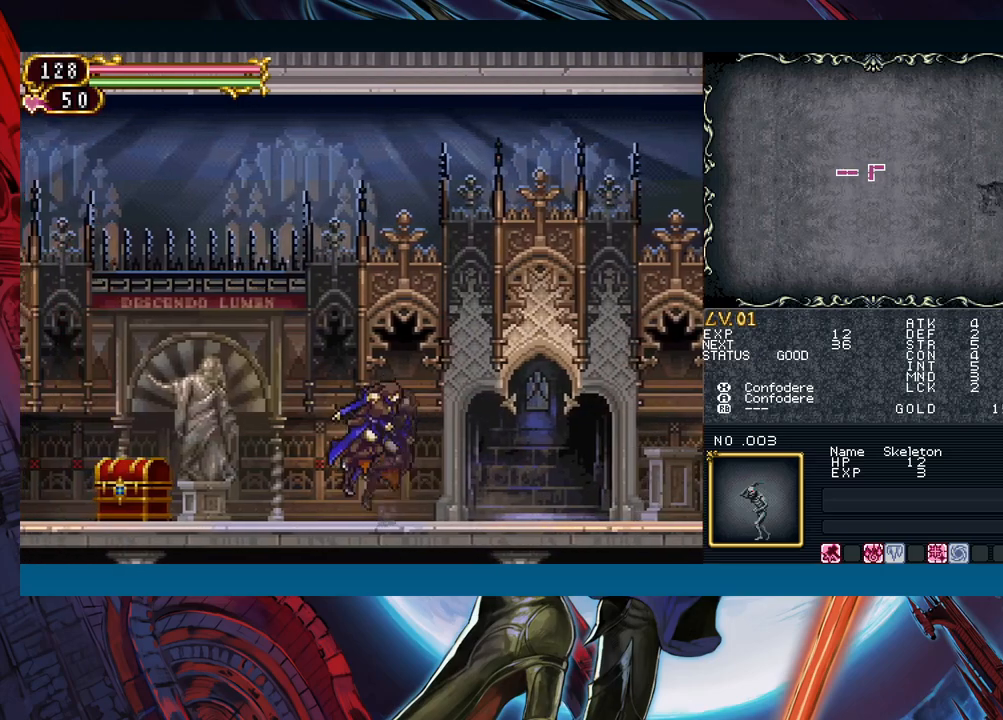
{"buttons": [], "left_stick": "left", "right_stick": "center", "events": [[200, "Y", "down"], [200, "left_stick", "right"], [233, "B", "down"], [233, "Y", "up"], [283, "left_stick", "left"], [300, "B", "up"]]}
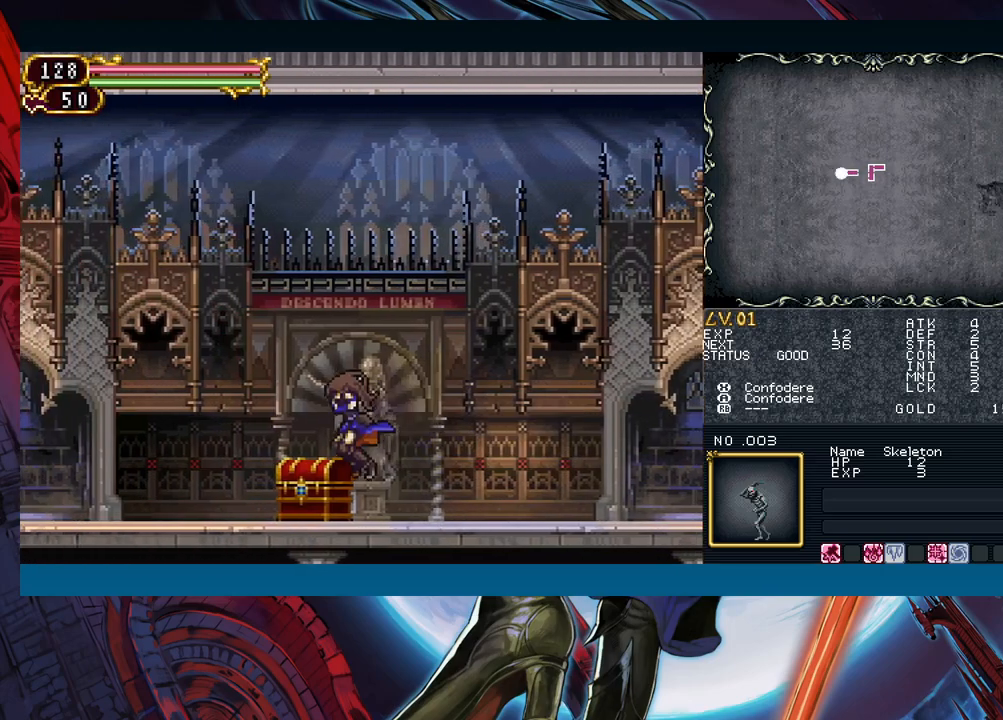
{"buttons": [], "left_stick": "left", "right_stick": "center", "events": [[117, "left_stick", "up-left"], [250, "left_stick", "left"], [383, "left_stick", "right"], [417, "Y", "down"], [450, "B", "down"], [450, "Y", "up"], [483, "B", "up"], [483, "left_stick", "left"]]}
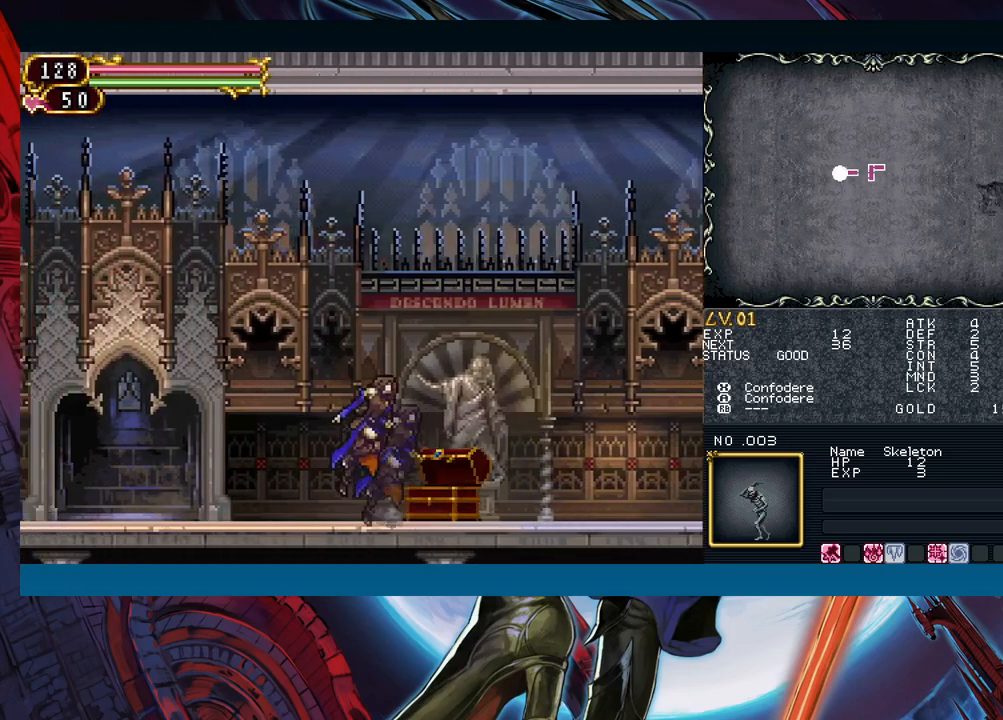
{"buttons": [], "left_stick": "left", "right_stick": "center", "events": [[233, "left_stick", "right"], [267, "Y", "down"], [283, "B", "down"], [283, "Y", "up"], [317, "B", "up"], [317, "left_stick", "left"]]}
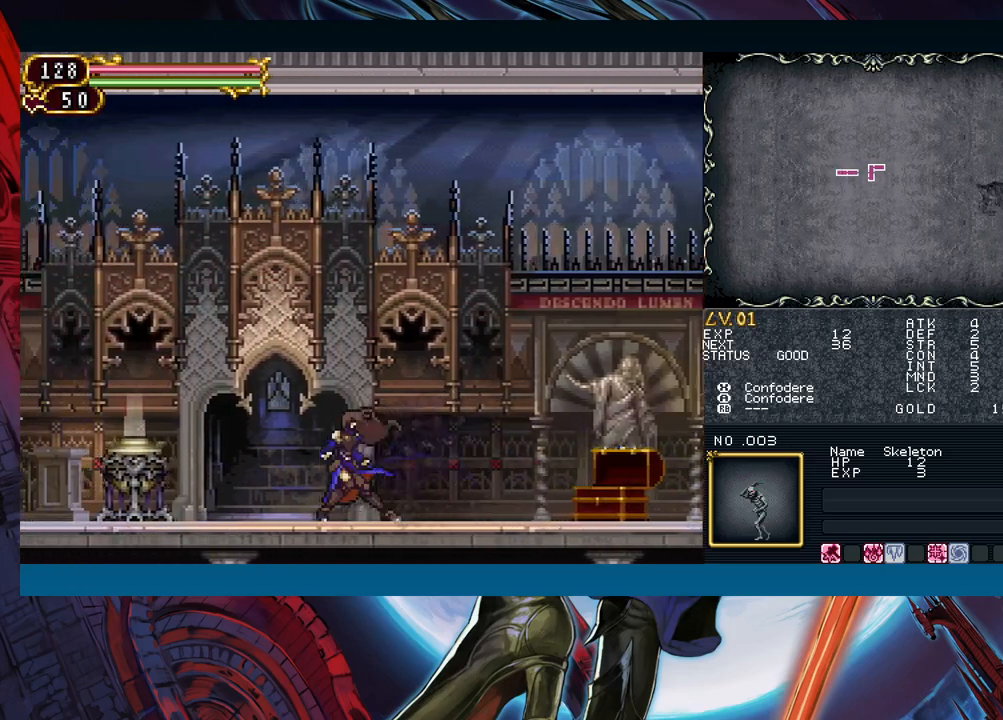
{"buttons": ["Y"], "left_stick": "left", "right_stick": "center", "events": [[50, "left_stick", "right"], [67, "Y", "down"], [100, "B", "down"], [100, "Y", "up"], [133, "B", "up"], [150, "left_stick", "left"], [500, "Y", "down"]]}
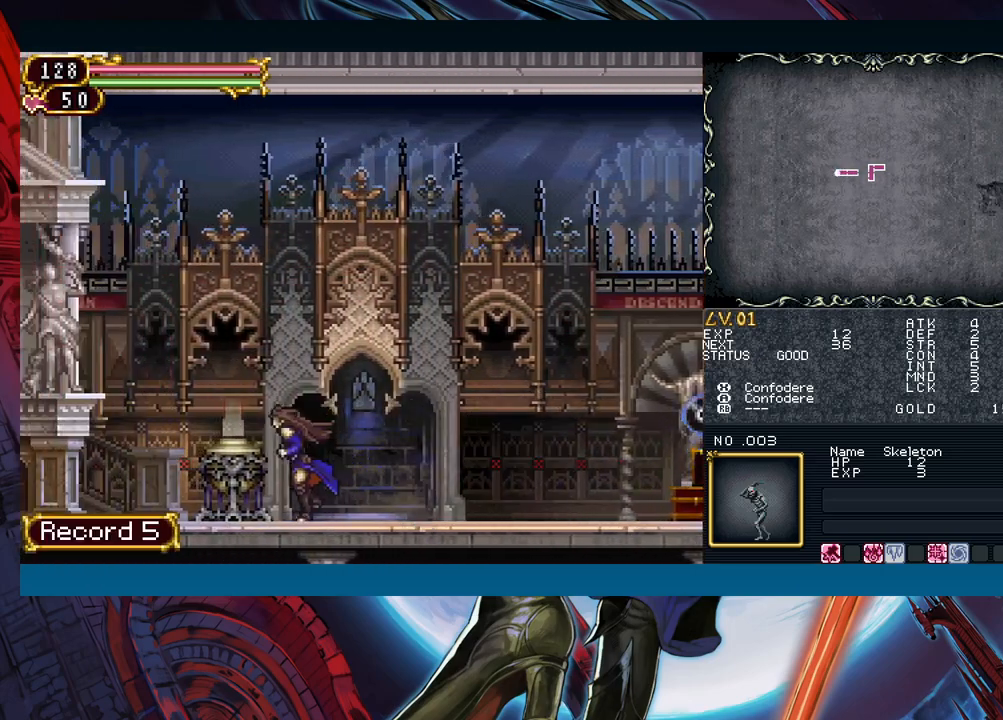
{"buttons": [], "left_stick": "right", "right_stick": "center", "events": [[50, "B", "down"], [50, "Y", "up"], [67, "B", "up"], [100, "left_stick", "right"], [317, "Y", "down"], [317, "left_stick", "left"], [350, "B", "down"], [350, "Y", "up"], [383, "B", "up"], [400, "left_stick", "right"]]}
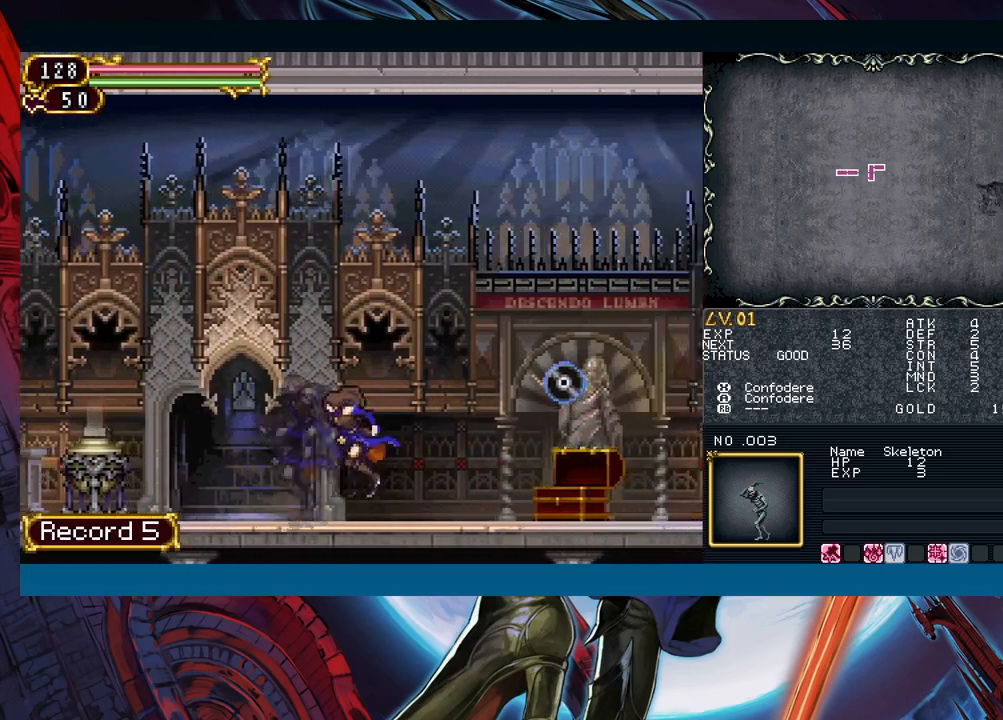
{"buttons": [], "left_stick": "right", "right_stick": "center", "events": [[117, "Y", "down"], [117, "left_stick", "left"], [167, "B", "down"], [167, "Y", "up"], [183, "B", "up"], [217, "left_stick", "right"], [417, "Y", "down"], [417, "left_stick", "left"], [467, "B", "down"], [467, "Y", "up"], [483, "B", "up"], [483, "left_stick", "right"]]}
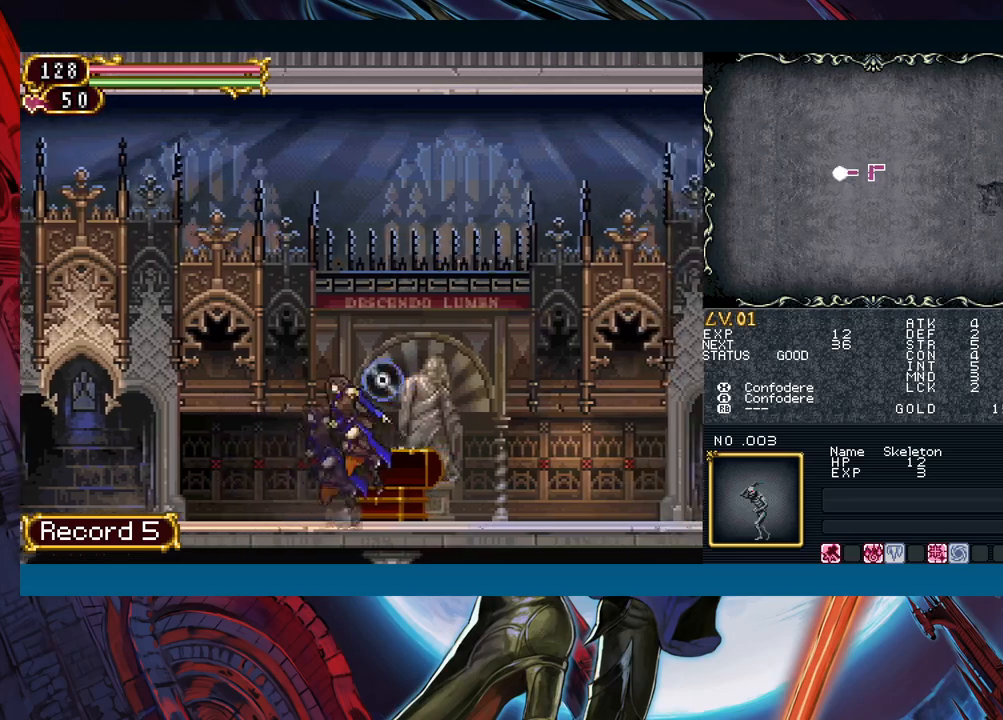
{"buttons": ["Y"], "left_stick": "left", "right_stick": "center", "events": [[200, "left_stick", "left"], [217, "Y", "down"], [233, "B", "down"], [250, "Y", "up"], [267, "B", "up"], [283, "left_stick", "right"], [500, "Y", "down"], [500, "left_stick", "left"]]}
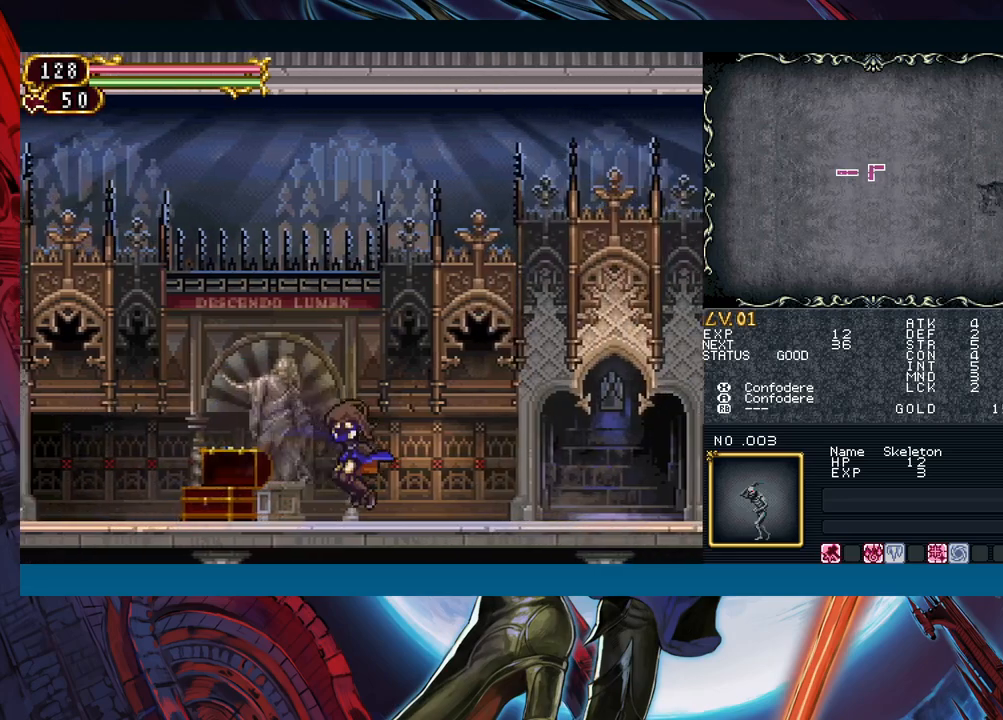
{"buttons": [], "left_stick": "down-right", "right_stick": "center", "events": [[50, "B", "down"], [50, "Y", "up"], [67, "B", "up"], [67, "left_stick", "right"], [300, "Y", "down"], [300, "left_stick", "left"], [333, "B", "down"], [333, "Y", "up"], [367, "B", "up"], [383, "left_stick", "down-right"]]}
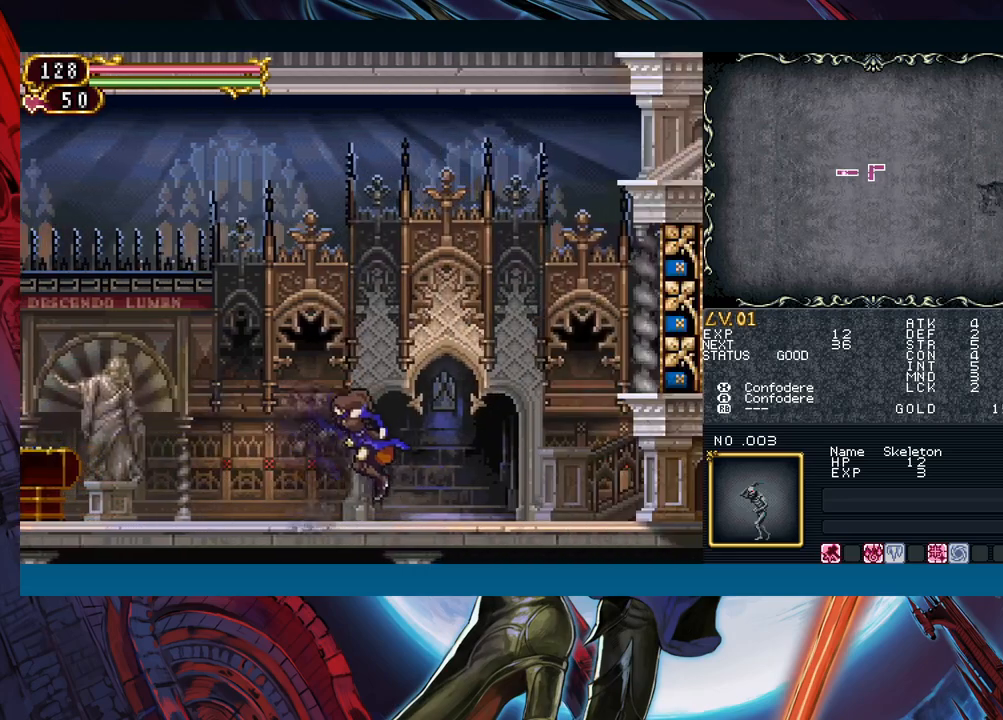
{"buttons": ["B"], "left_stick": "down-right", "right_stick": "center", "events": [[83, "Y", "down"], [100, "left_stick", "left"], [133, "B", "down"], [133, "Y", "up"], [167, "B", "up"], [167, "left_stick", "right"], [317, "left_stick", "center"], [367, "left_stick", "left"], [400, "Y", "down"], [467, "B", "down"], [467, "left_stick", "down-right"], [500, "Y", "up"]]}
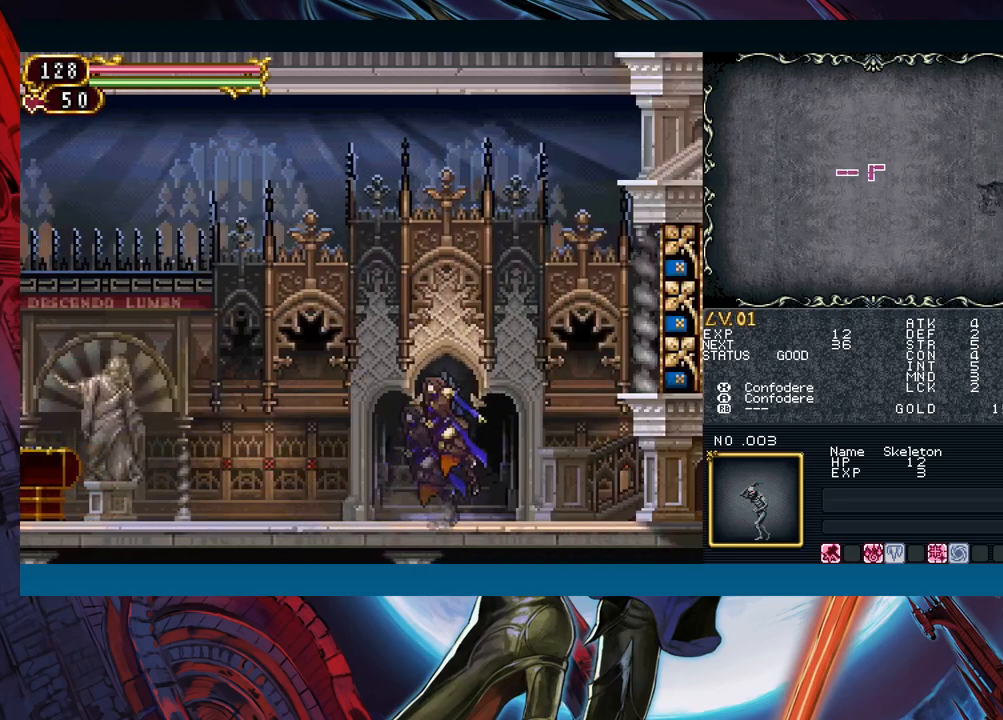
{"buttons": [], "left_stick": "down-right", "right_stick": "center", "events": [[367, "B", "up"]]}